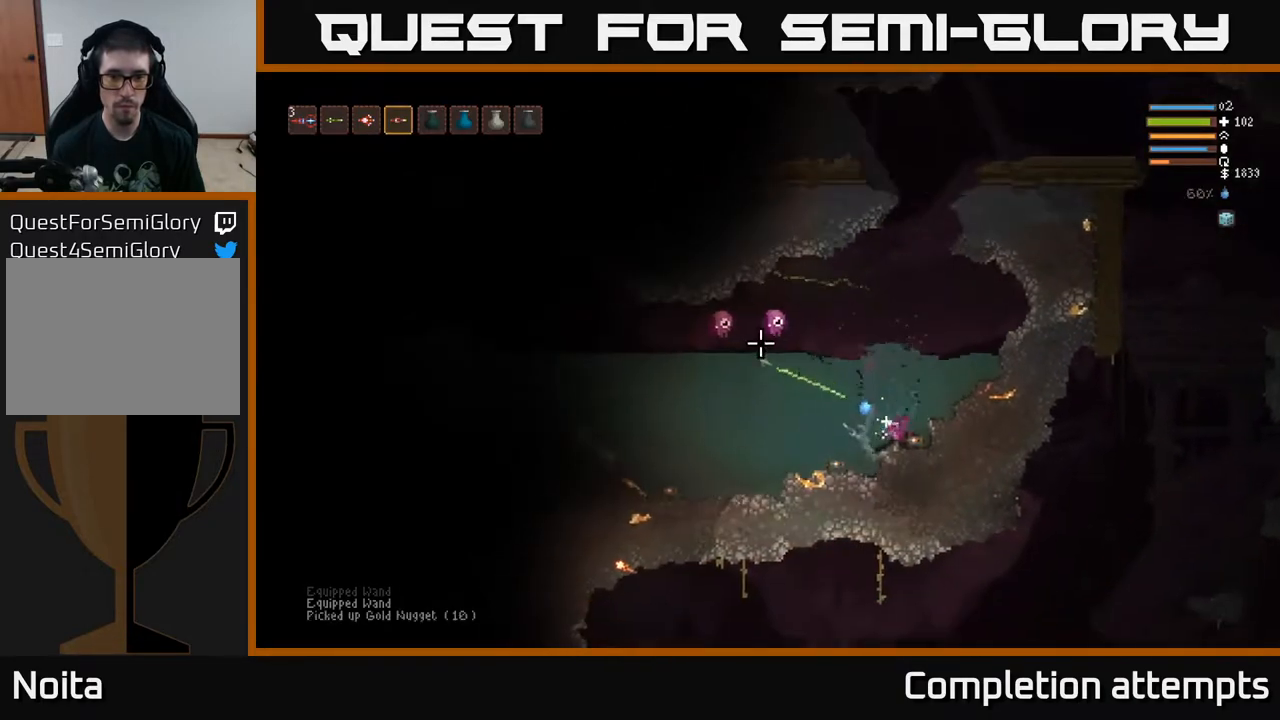
Gameplay with a controller (Xbox layout); each line is a JSON object with the inputs held at the frame after it. "events" lists button and stick changes between this image and that frame as [ms after this image, input, new state], when the widget could be followed in between.
{"buttons": ["L2"], "left_stick": "right", "right_stick": "up-left", "events": [[83, "R2", "up"], [83, "left_stick", "center"], [200, "left_stick", "right"], [217, "L2", "down"], [350, "R2", "down"], [450, "R2", "up"]]}
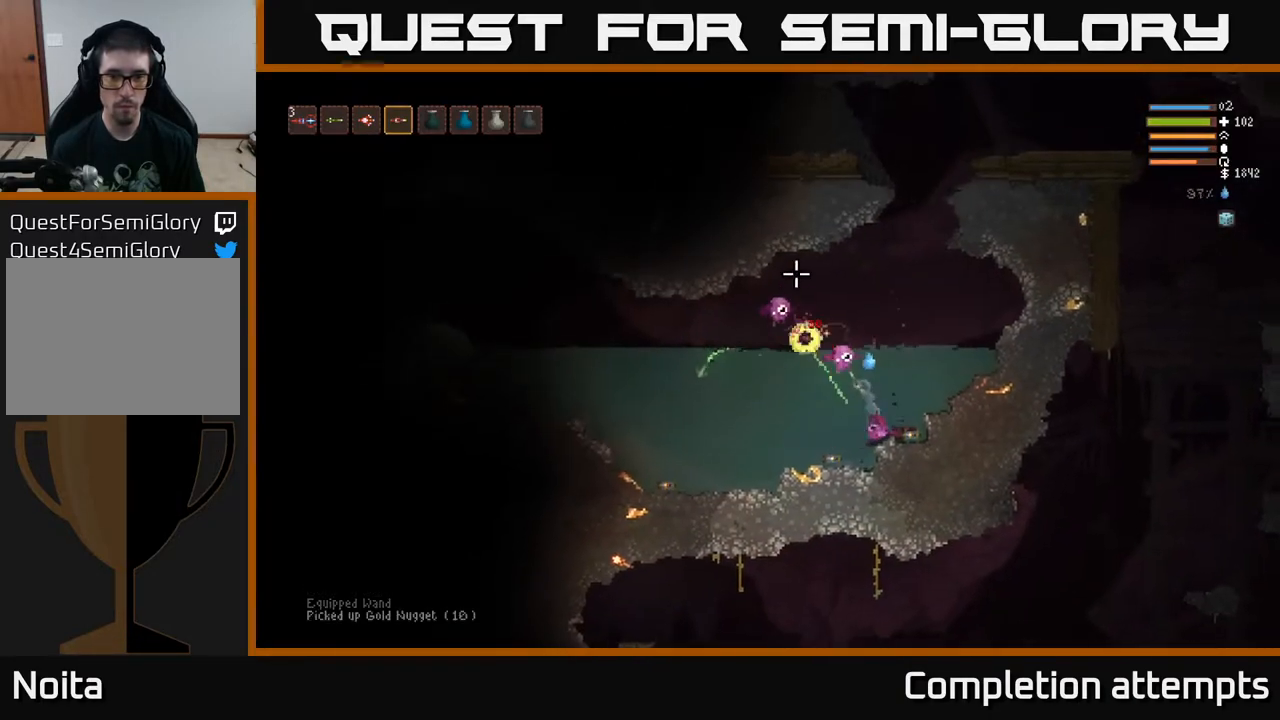
{"buttons": ["L2"], "left_stick": "right", "right_stick": "left", "events": [[167, "right_stick", "left"], [233, "R2", "down"], [350, "R2", "up"]]}
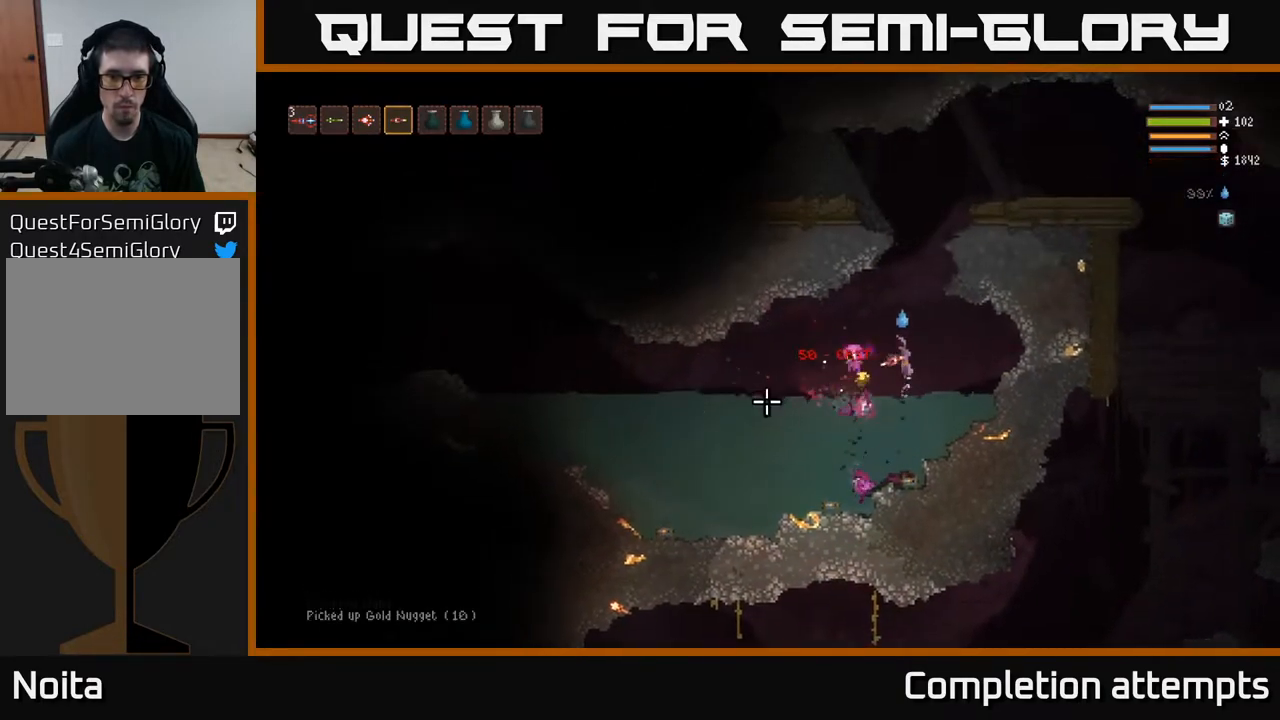
{"buttons": [], "left_stick": "left", "right_stick": "right", "events": [[83, "left_stick", "left"], [100, "right_stick", "down-left"], [217, "L2", "up"], [467, "right_stick", "right"]]}
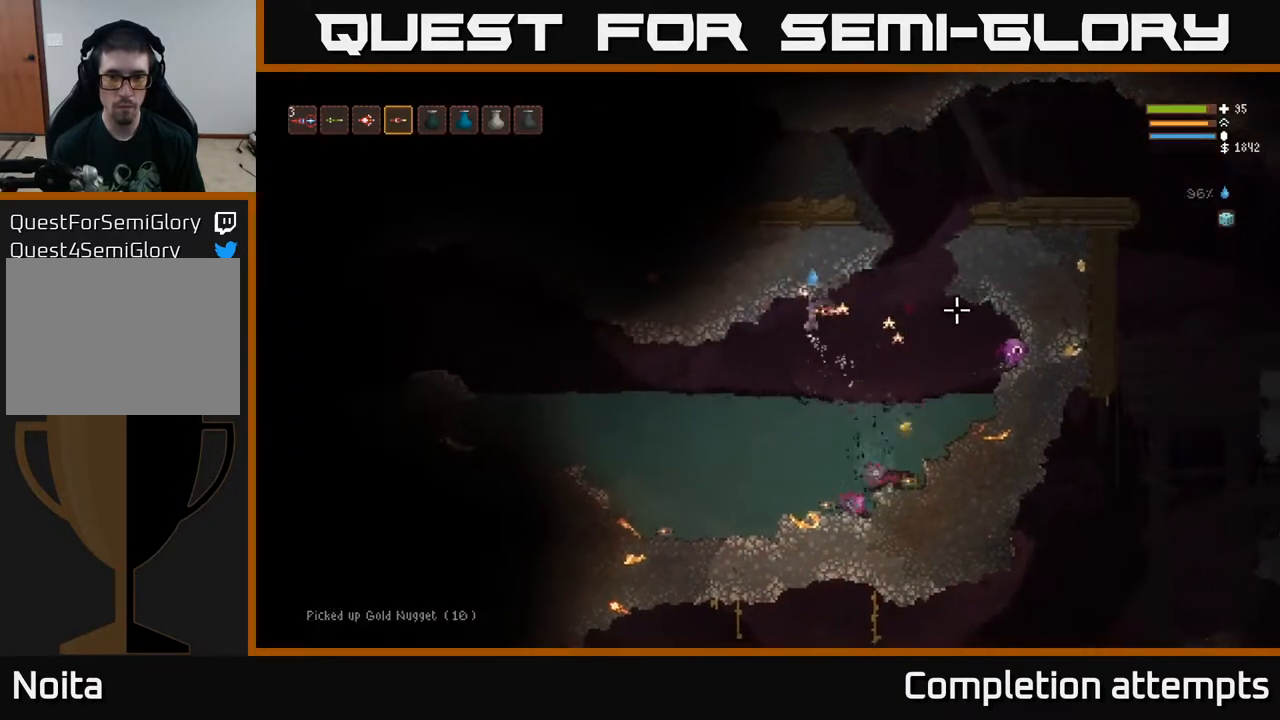
{"buttons": ["R2"], "left_stick": "left", "right_stick": "right", "events": [[33, "left_stick", "center"], [83, "R2", "down"], [133, "left_stick", "right"], [200, "R2", "up"], [350, "left_stick", "center"], [417, "left_stick", "left"], [467, "R2", "down"]]}
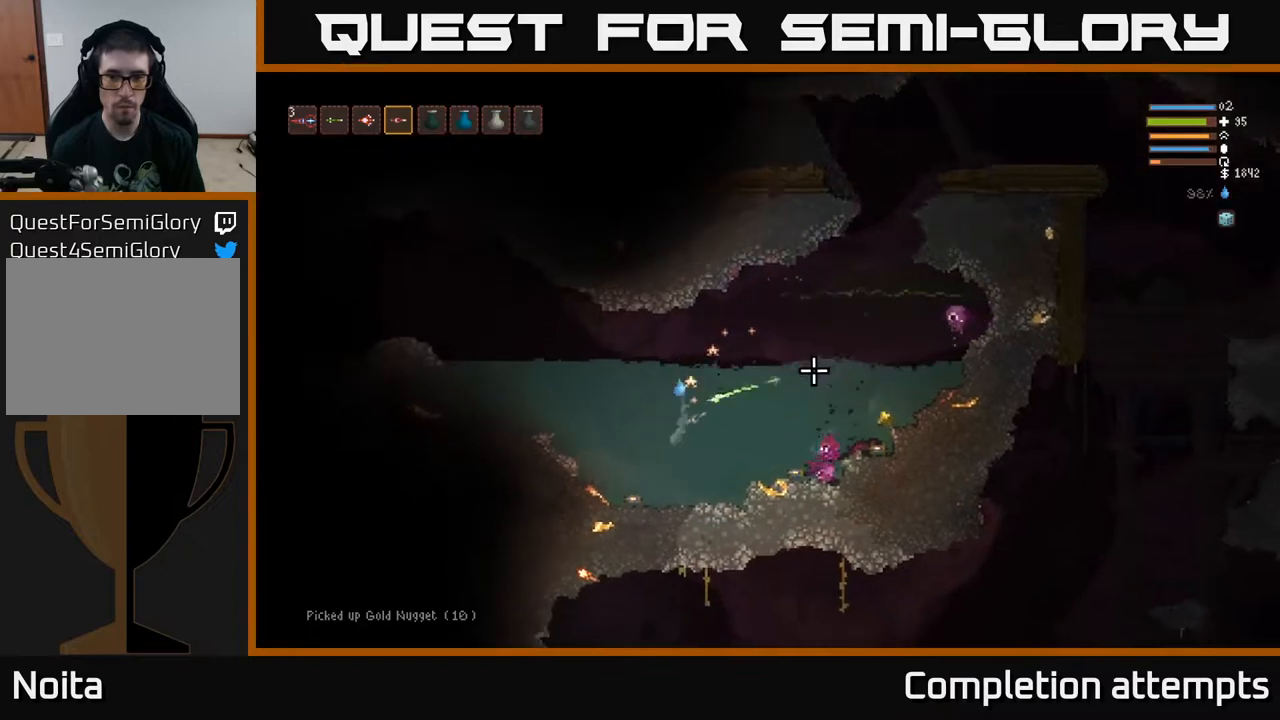
{"buttons": ["L2"], "left_stick": "right", "right_stick": "up-right", "events": [[67, "R2", "up"], [233, "L2", "down"], [267, "left_stick", "down-right"], [300, "right_stick", "up-right"], [317, "left_stick", "right"]]}
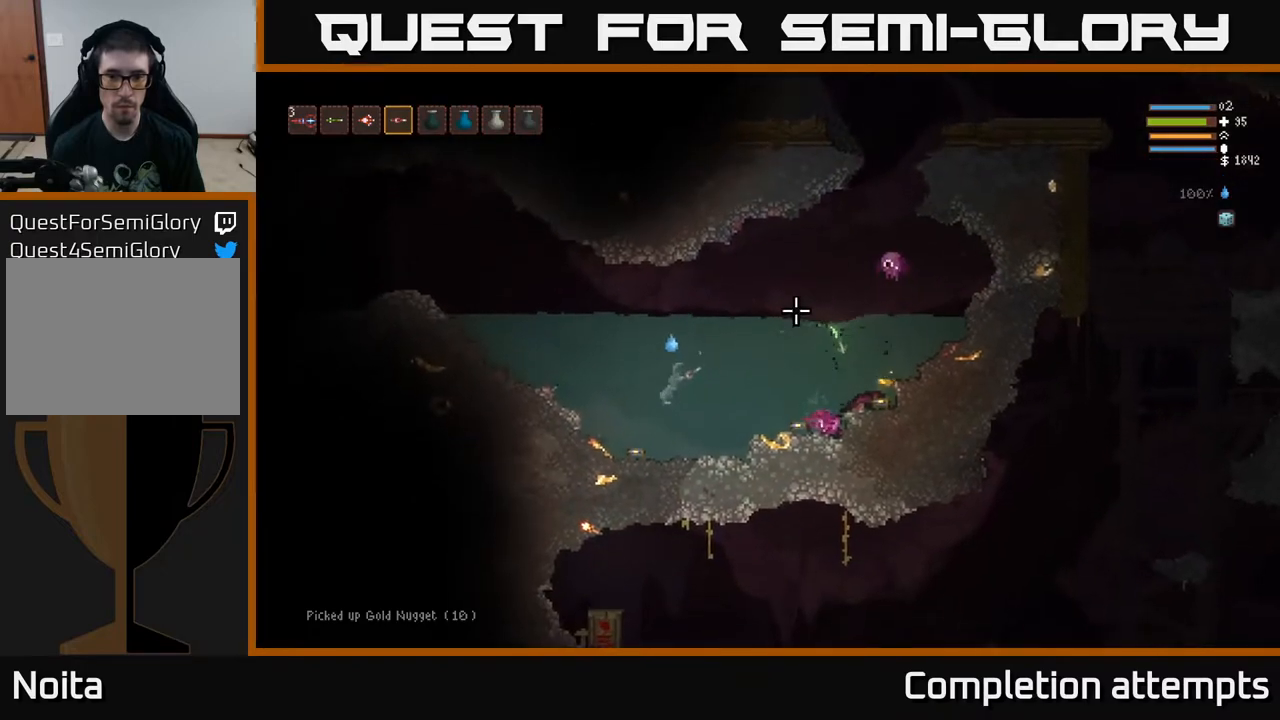
{"buttons": [], "left_stick": "right", "right_stick": "up-right", "events": [[133, "R2", "down"], [250, "R2", "up"], [467, "L2", "up"]]}
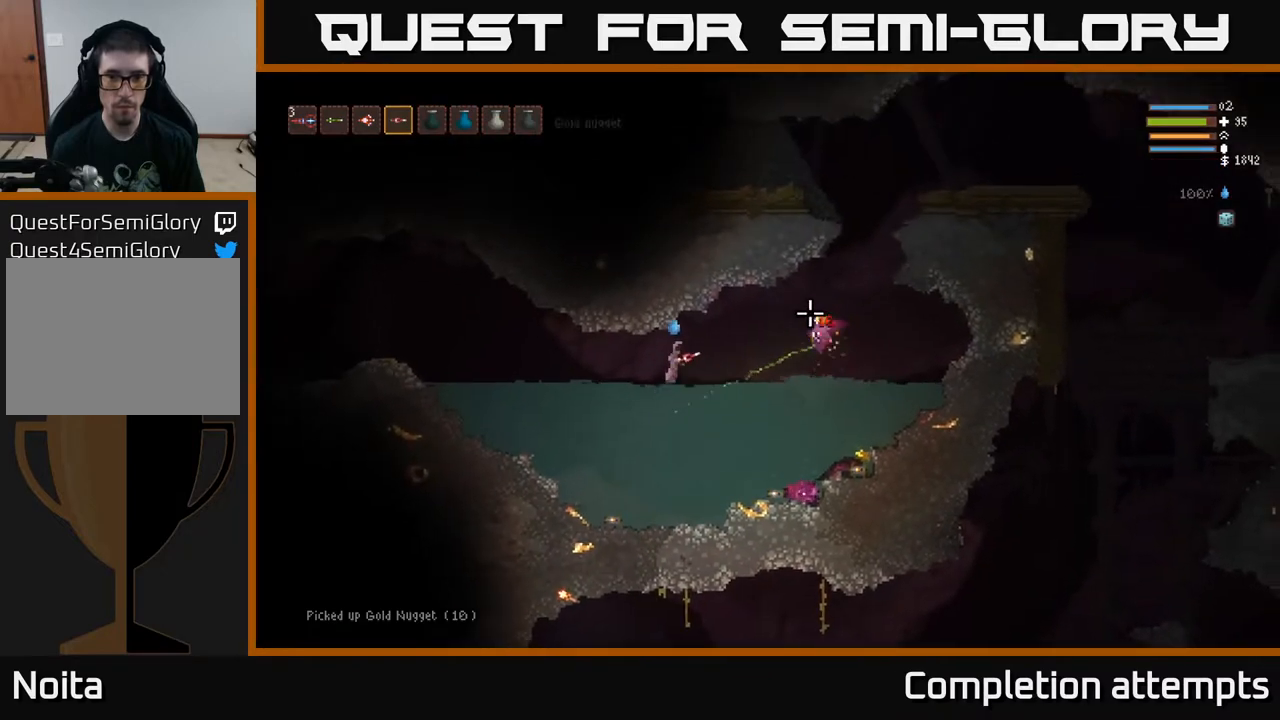
{"buttons": ["L2"], "left_stick": "right", "right_stick": "up-right", "events": [[367, "L2", "down"]]}
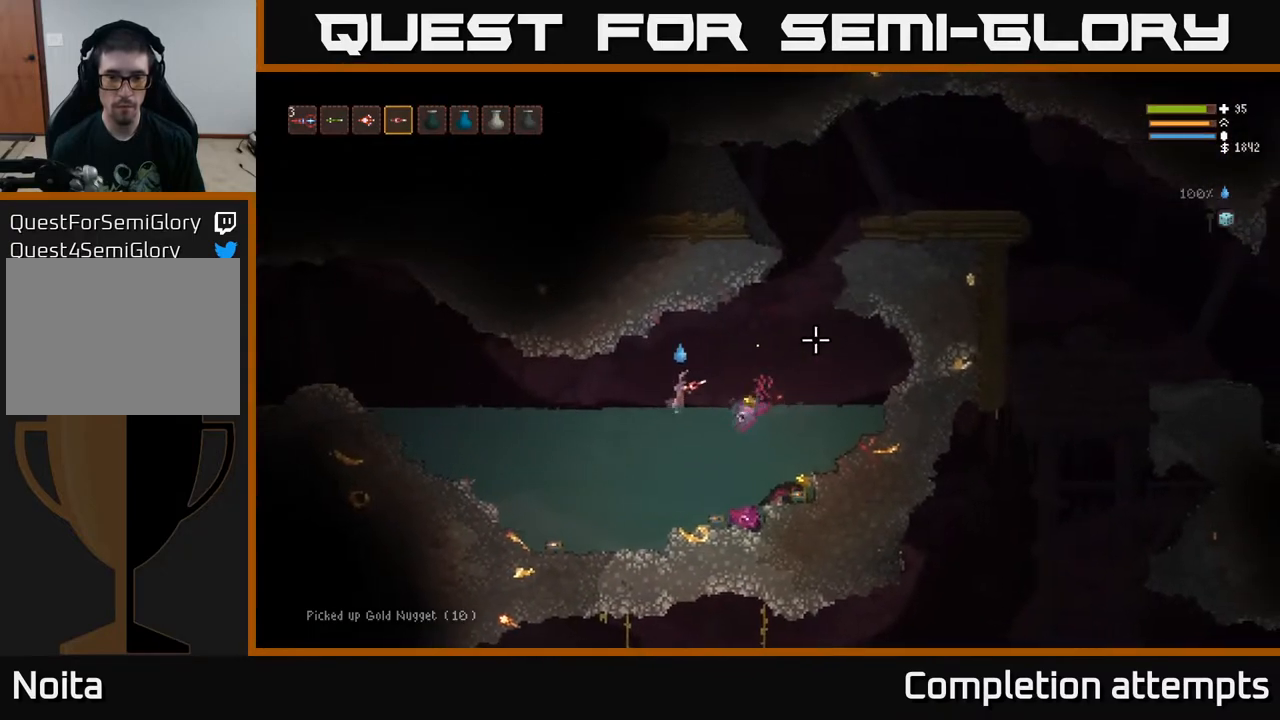
{"buttons": [], "left_stick": "down-right", "right_stick": "up-right", "events": [[33, "L2", "up"], [417, "left_stick", "down-right"]]}
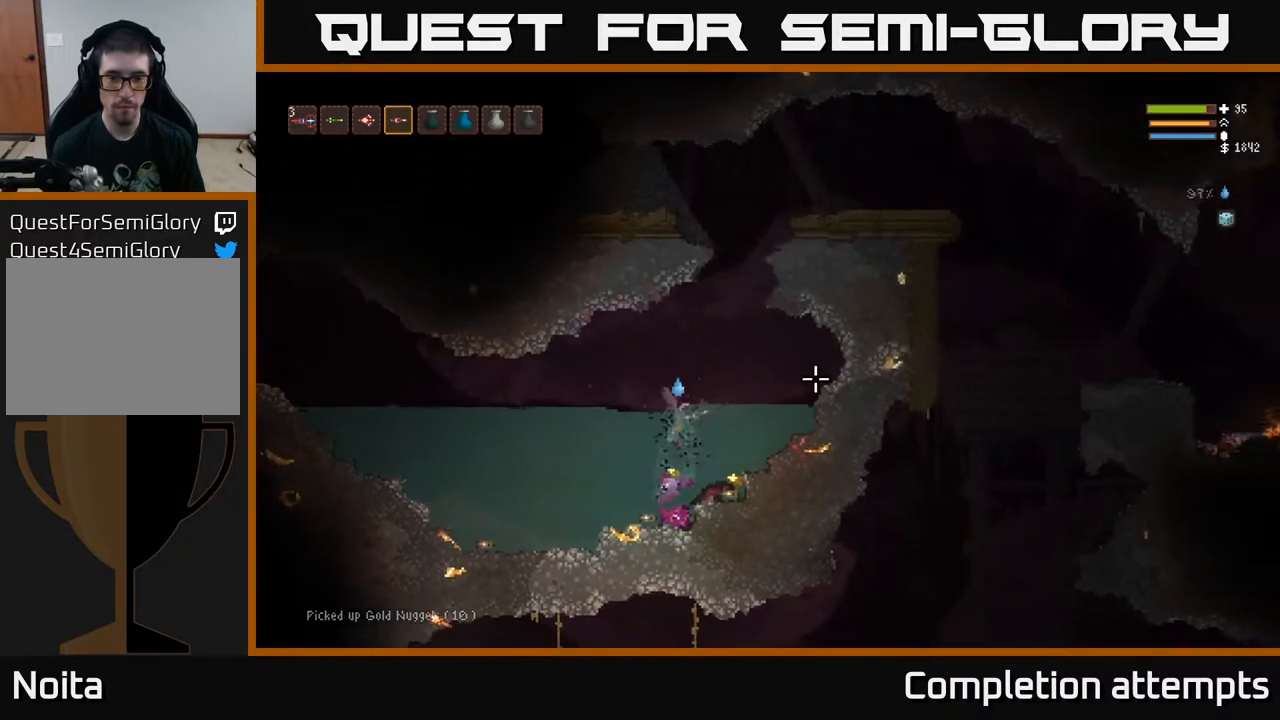
{"buttons": [], "left_stick": "left", "right_stick": "up-right", "events": [[100, "left_stick", "right"], [417, "left_stick", "down-left"], [467, "left_stick", "left"]]}
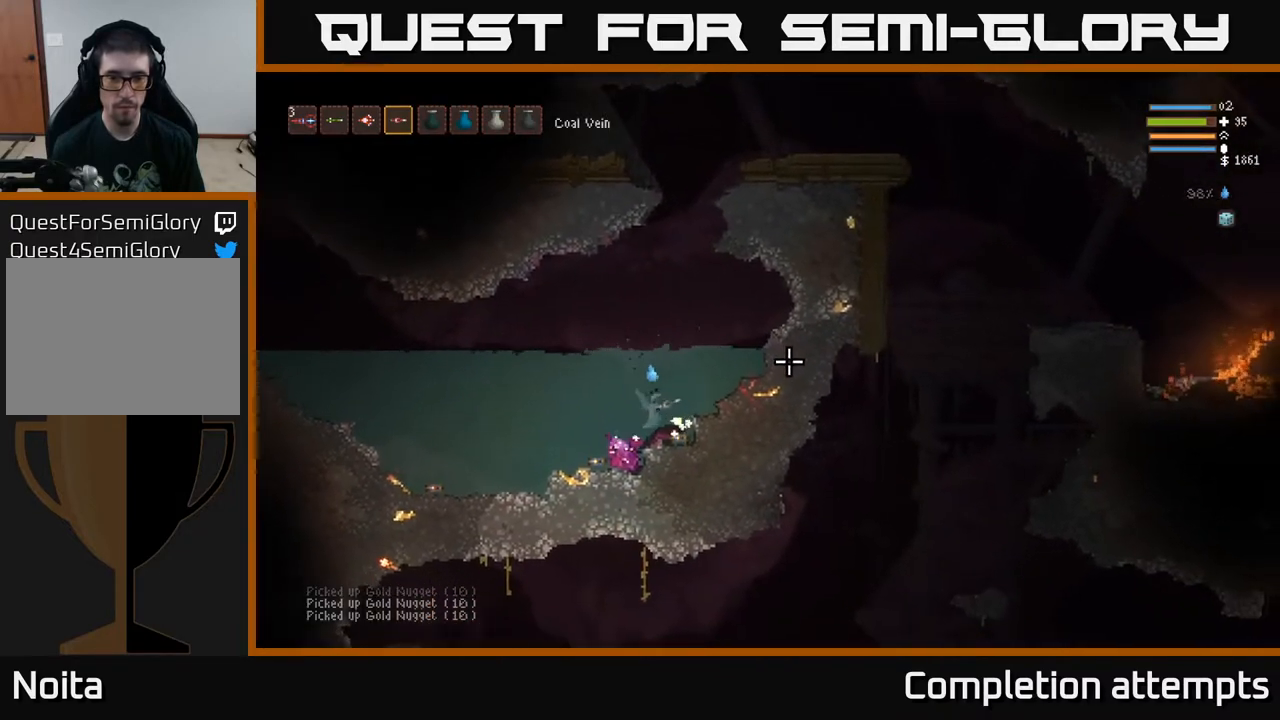
{"buttons": [], "left_stick": "left", "right_stick": "up-right", "events": []}
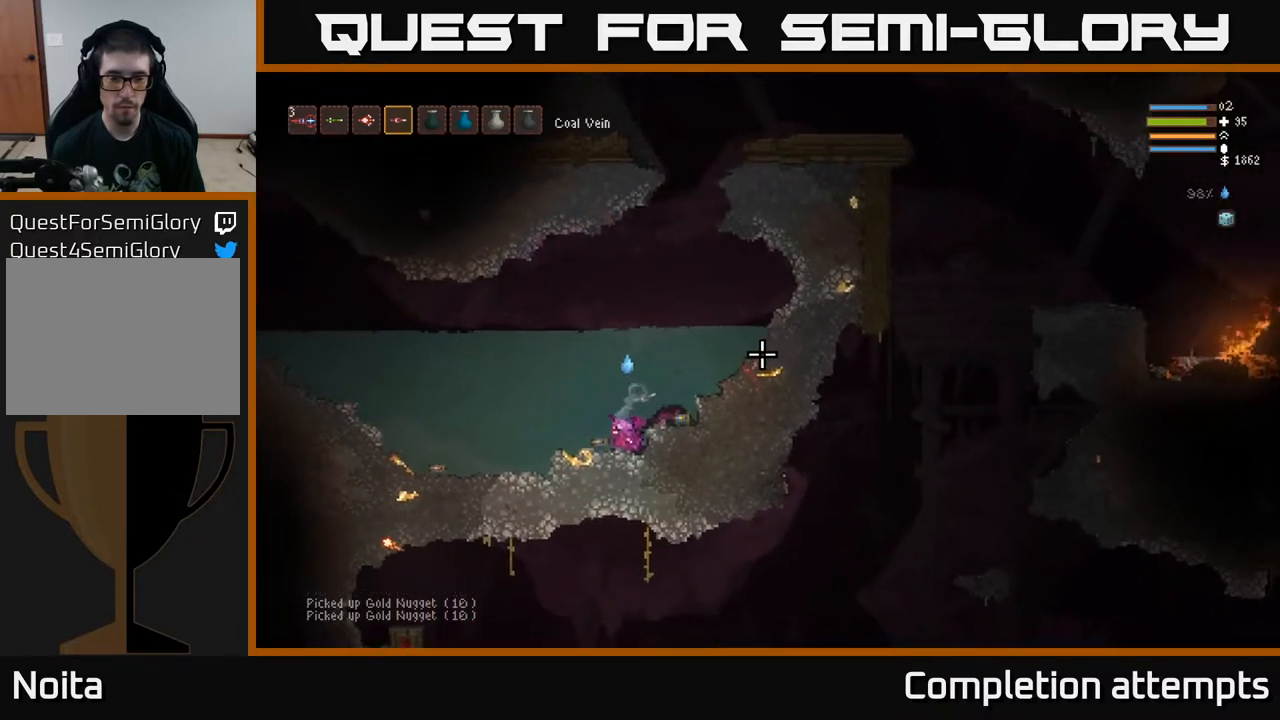
{"buttons": [], "left_stick": "down-left", "right_stick": "up-right", "events": [[83, "left_stick", "down-left"]]}
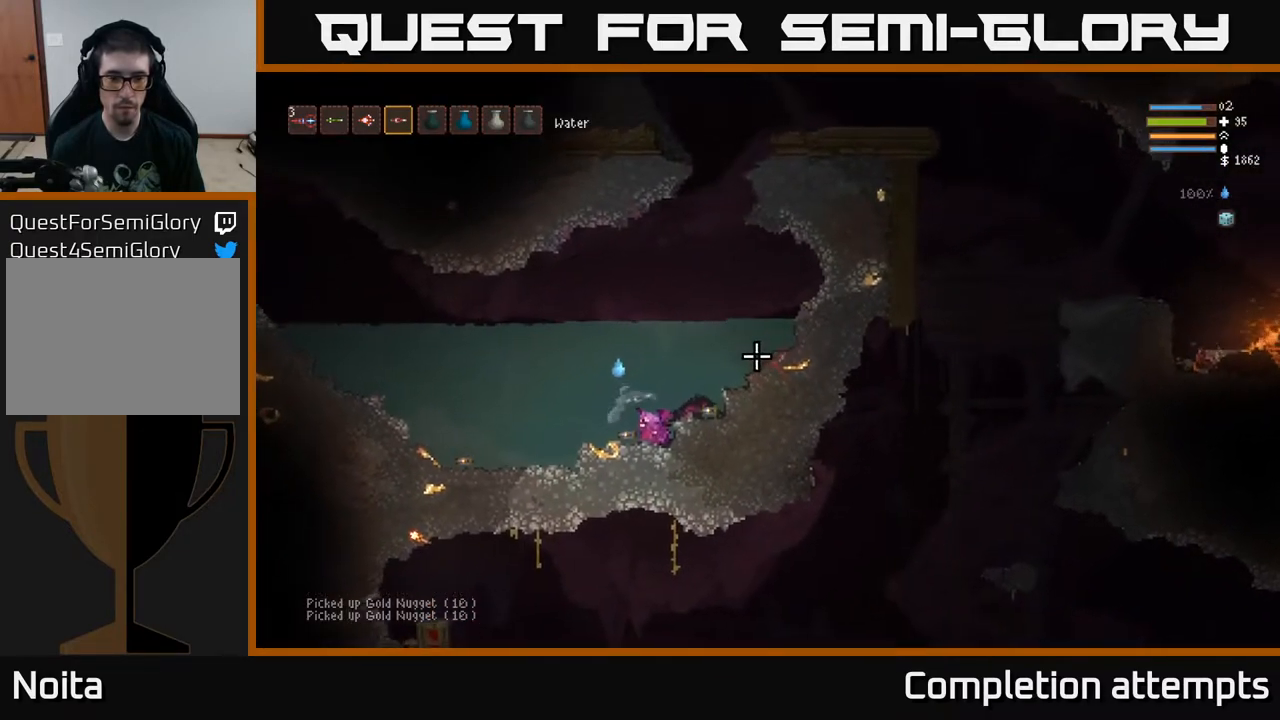
{"buttons": [], "left_stick": "down", "right_stick": "up-right", "events": [[333, "left_stick", "down"]]}
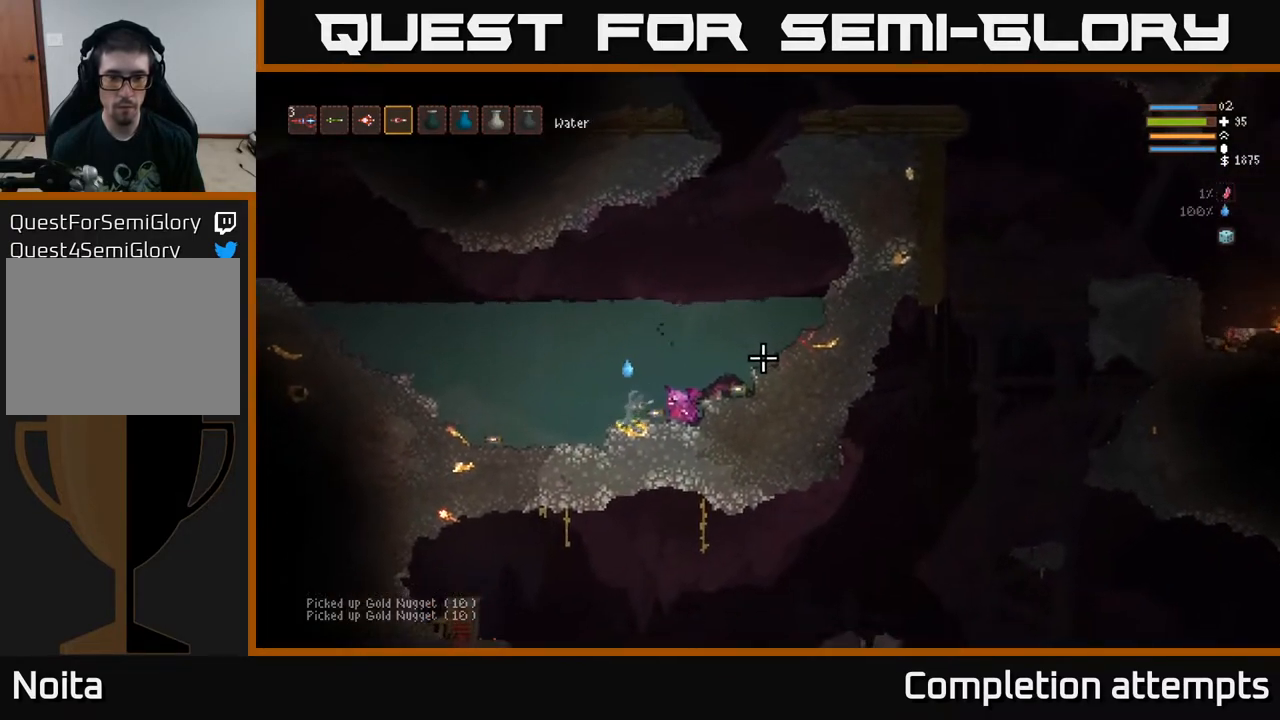
{"buttons": [], "left_stick": "down-right", "right_stick": "up-right", "events": [[133, "left_stick", "down-right"]]}
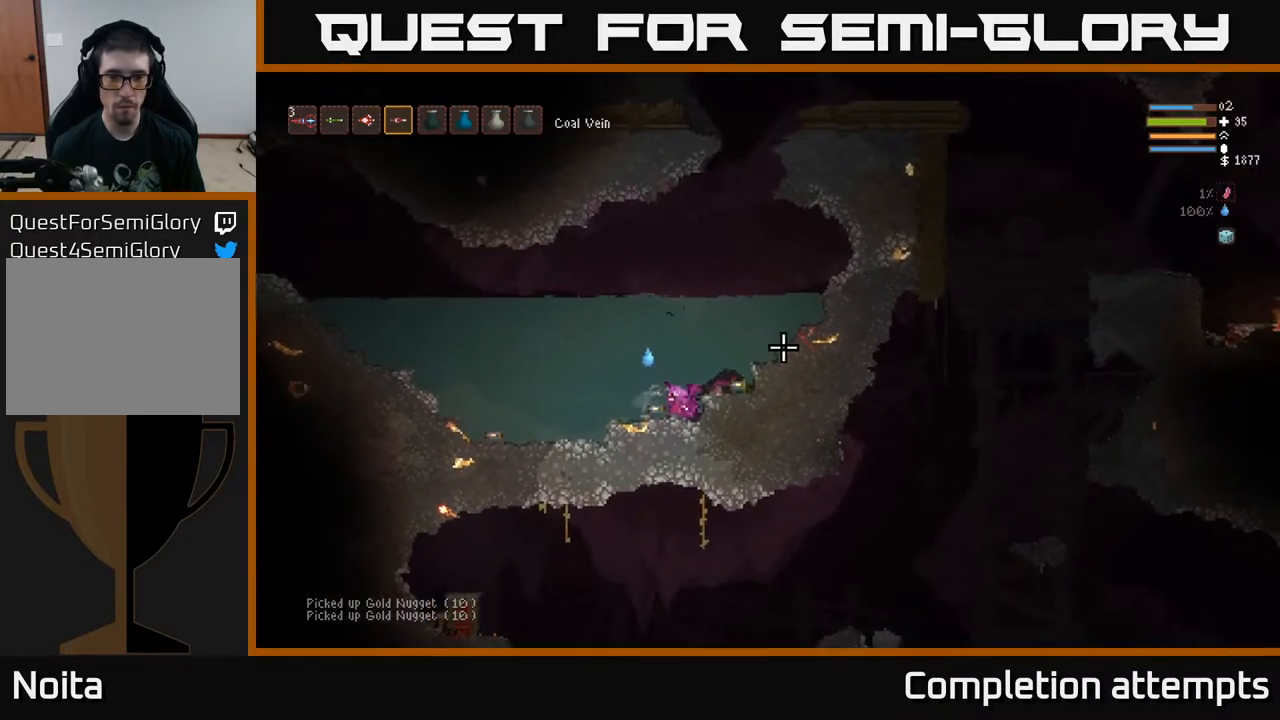
{"buttons": [], "left_stick": "down-left", "right_stick": "up-left", "events": [[67, "left_stick", "down-left"], [483, "right_stick", "up-left"]]}
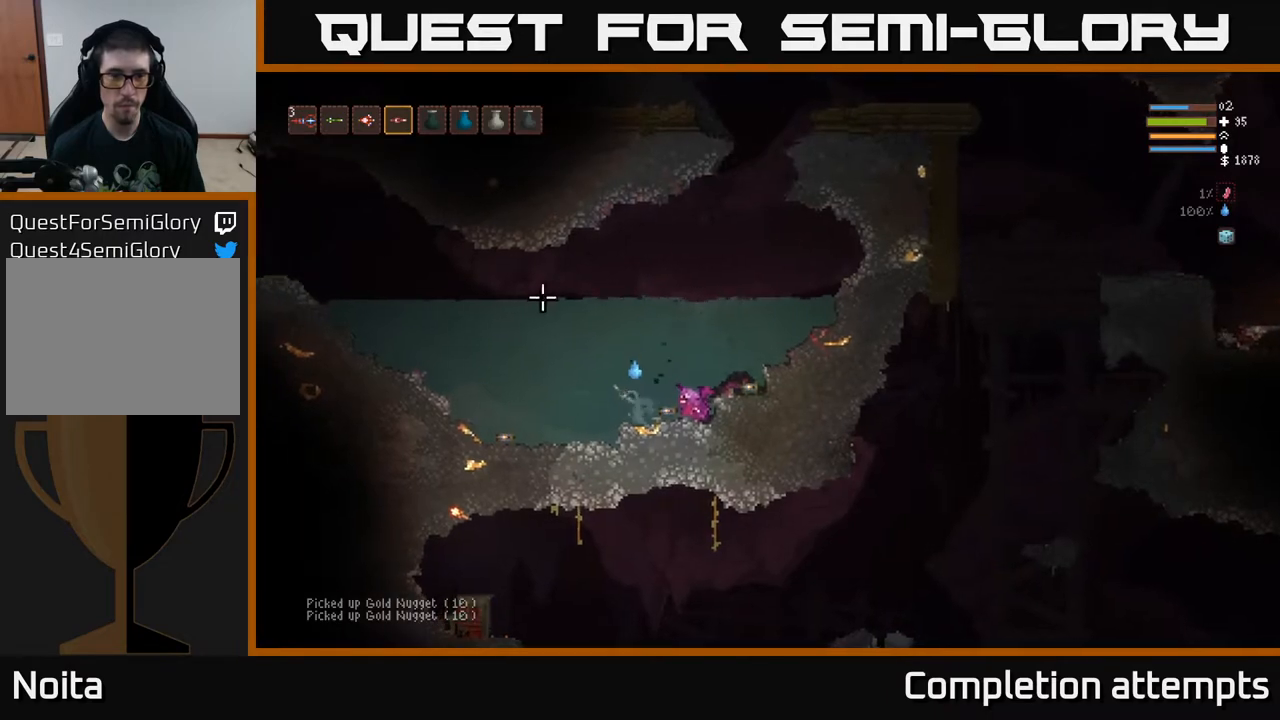
{"buttons": ["L2"], "left_stick": "left", "right_stick": "left", "events": [[33, "L2", "down"], [33, "left_stick", "left"], [333, "right_stick", "left"]]}
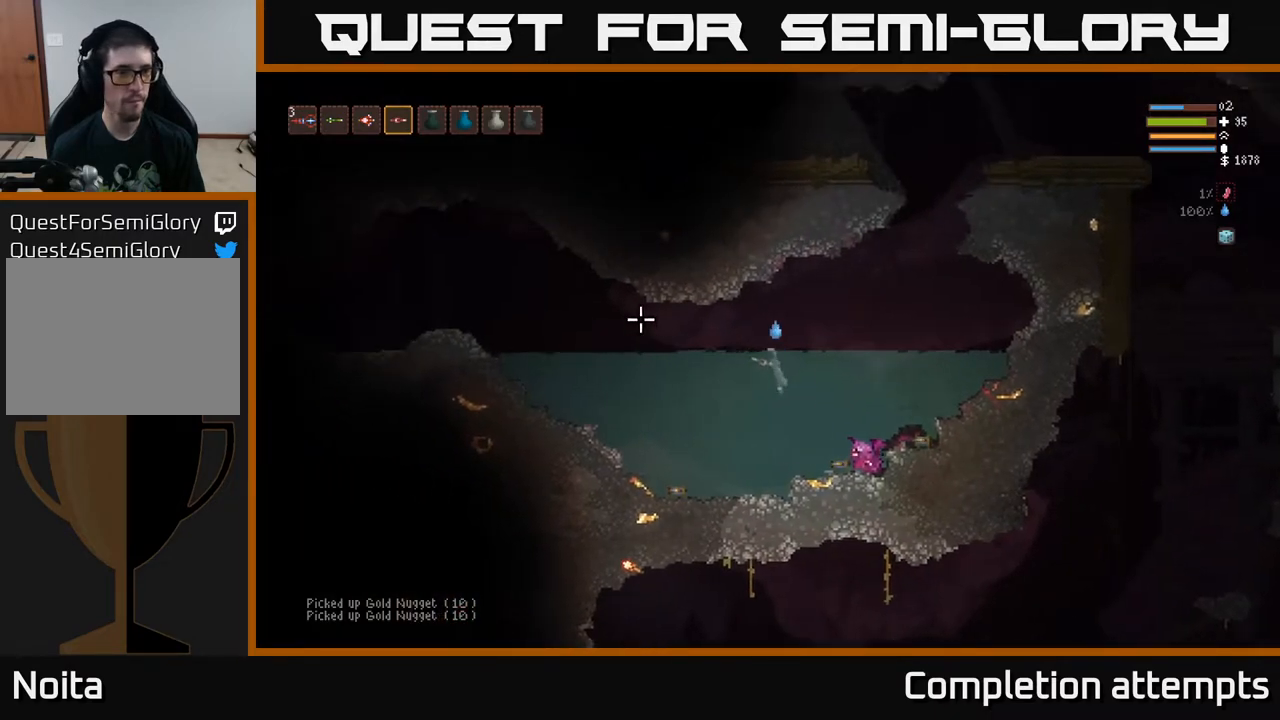
{"buttons": [], "left_stick": "left", "right_stick": "left", "events": [[83, "L2", "up"], [417, "L2", "down"], [500, "L2", "up"]]}
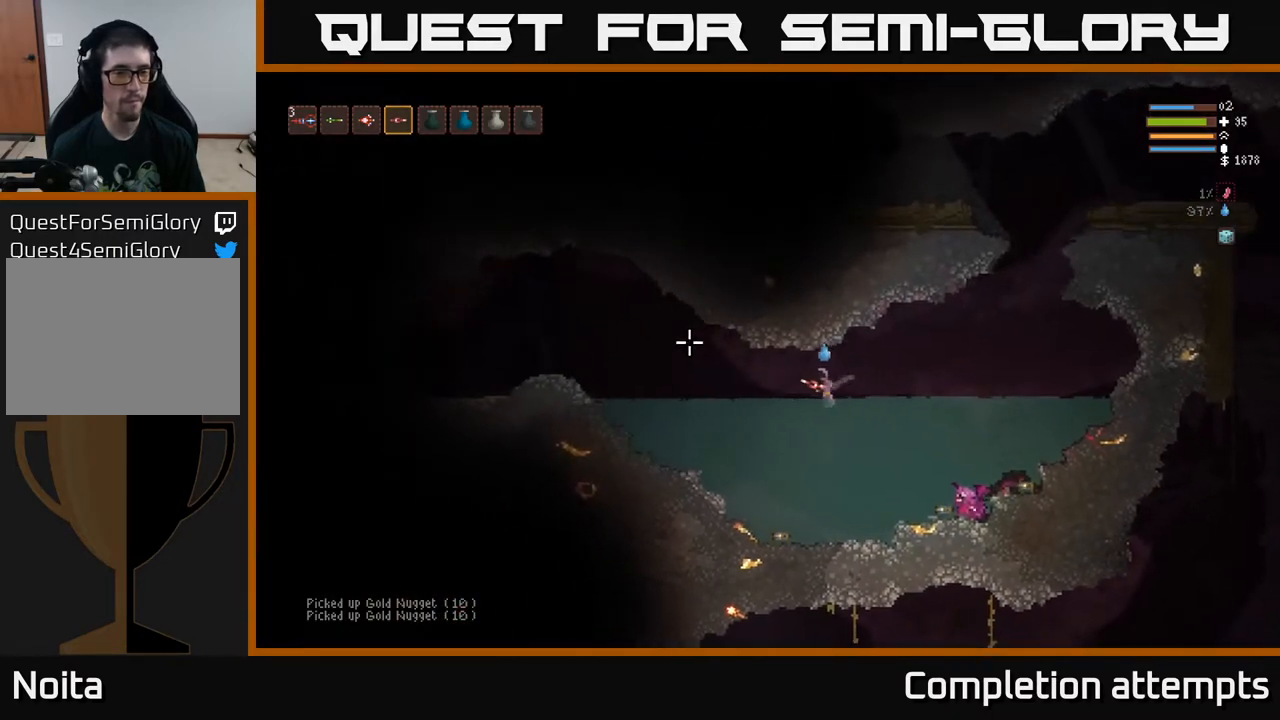
{"buttons": ["L2"], "left_stick": "left", "right_stick": "left", "events": [[267, "L2", "down"], [317, "L2", "up"], [483, "L2", "down"]]}
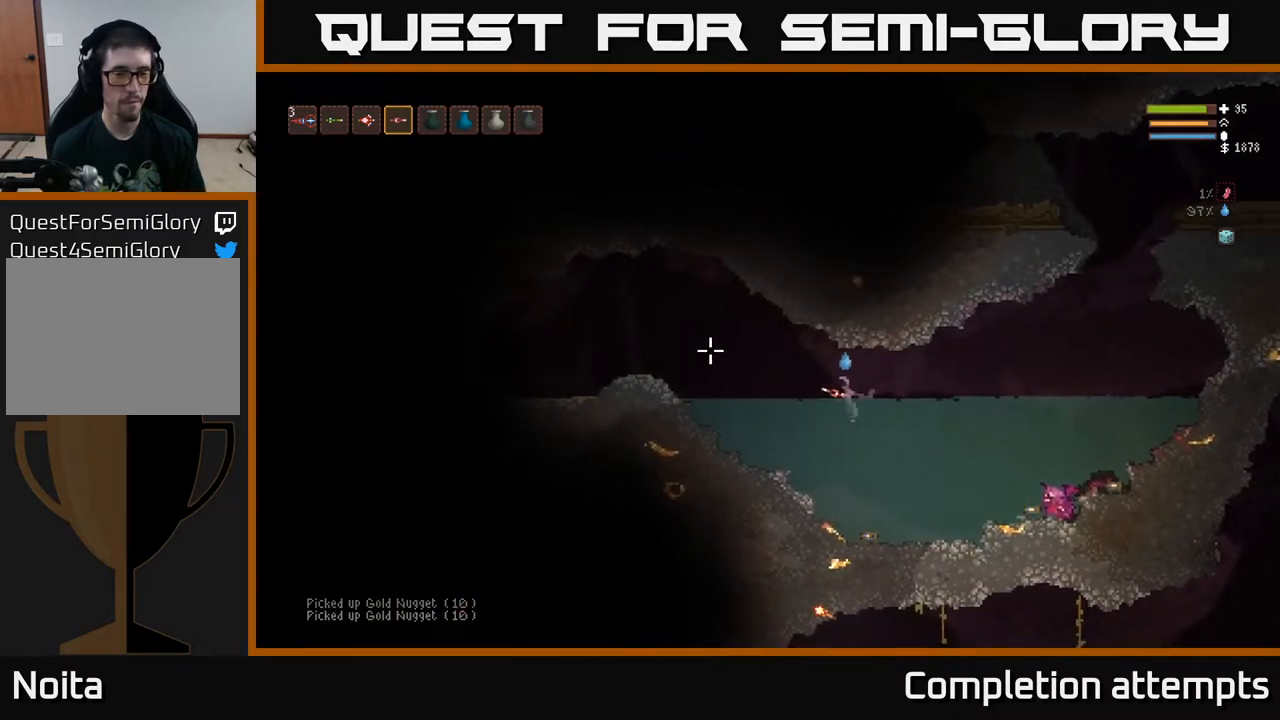
{"buttons": [], "left_stick": "left", "right_stick": "left", "events": [[83, "L2", "up"], [217, "L2", "down"], [317, "L2", "up"]]}
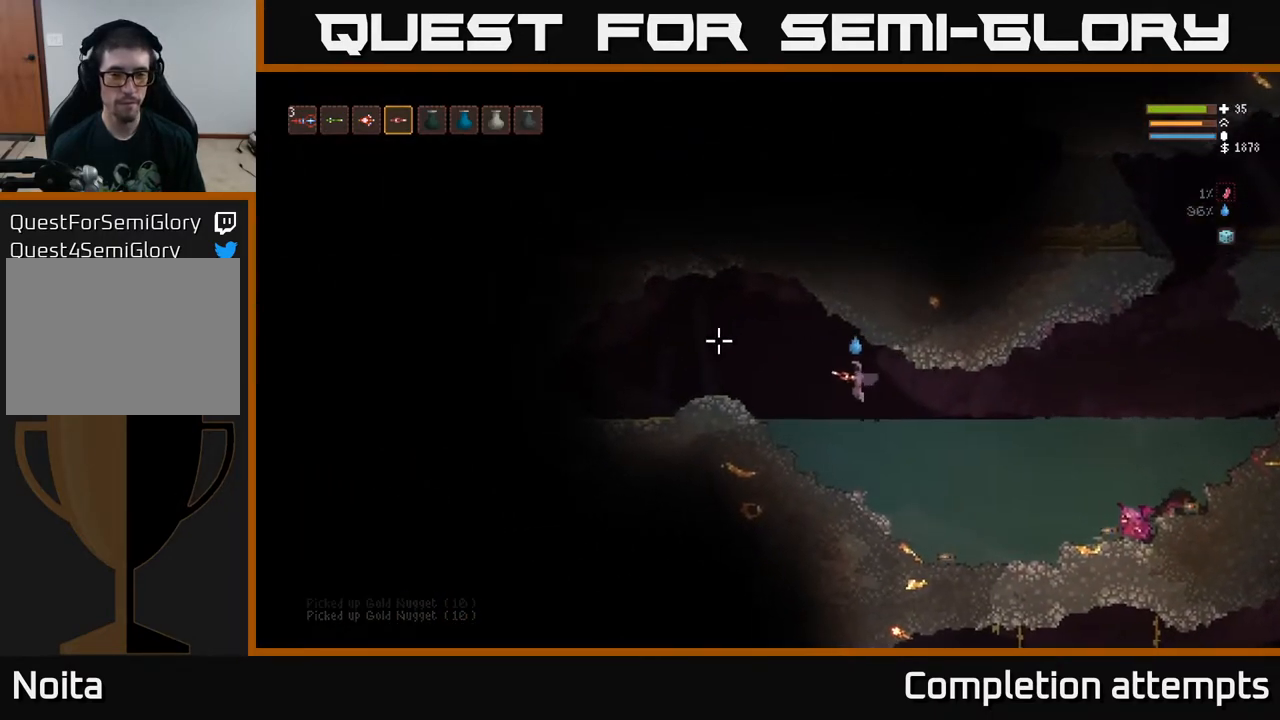
{"buttons": [], "left_stick": "left", "right_stick": "left", "events": [[67, "L2", "down"], [167, "L2", "up"]]}
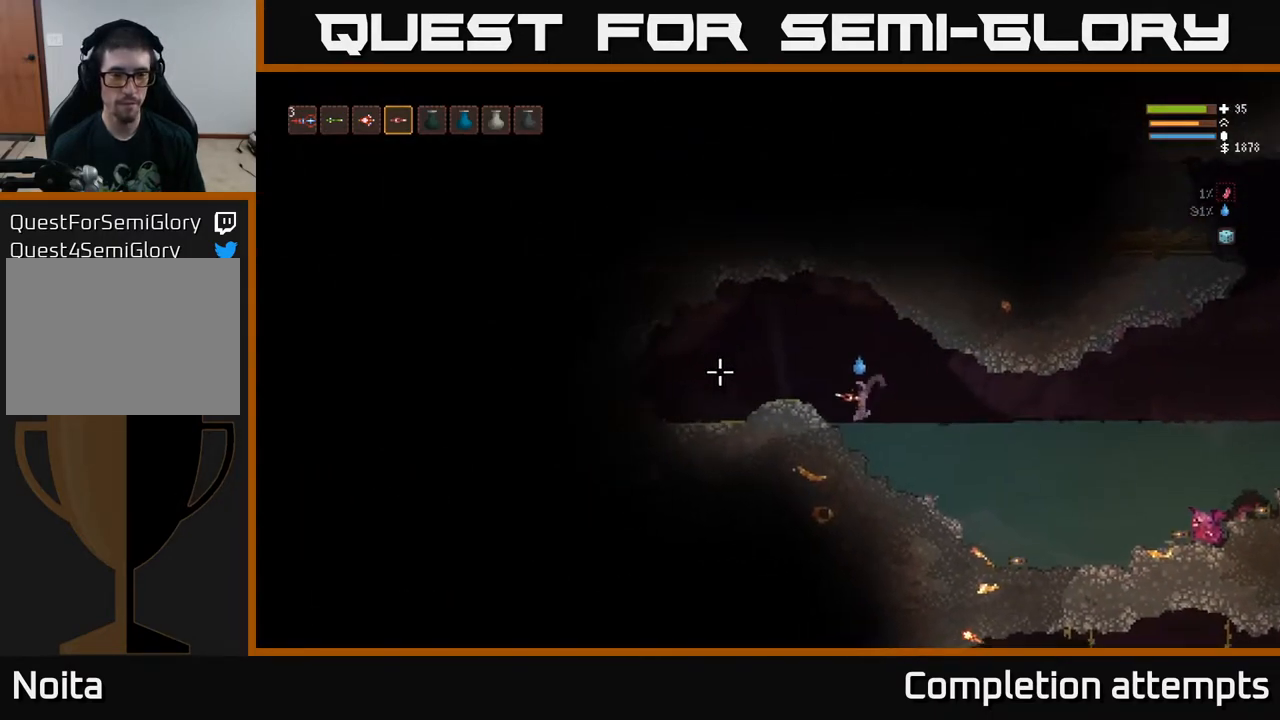
{"buttons": [], "left_stick": "left", "right_stick": "left", "events": [[33, "L2", "down"], [150, "L2", "up"]]}
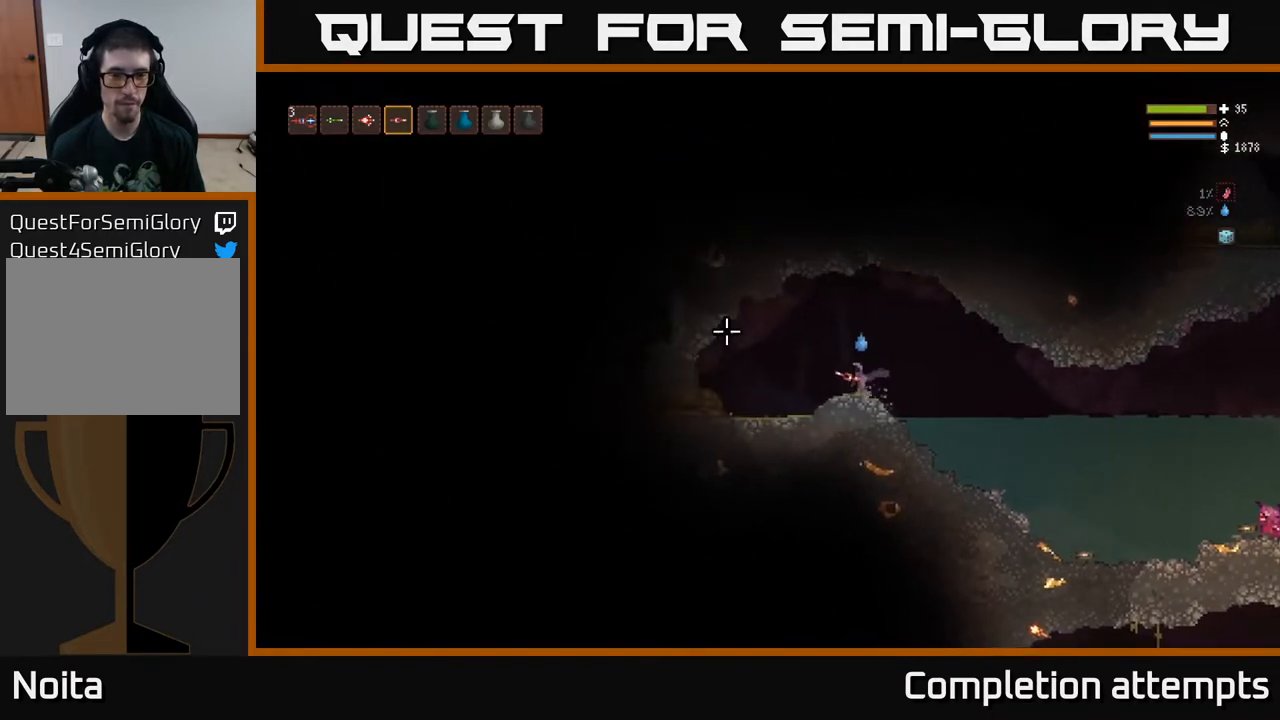
{"buttons": ["L2"], "left_stick": "left", "right_stick": "left", "events": [[483, "L2", "down"]]}
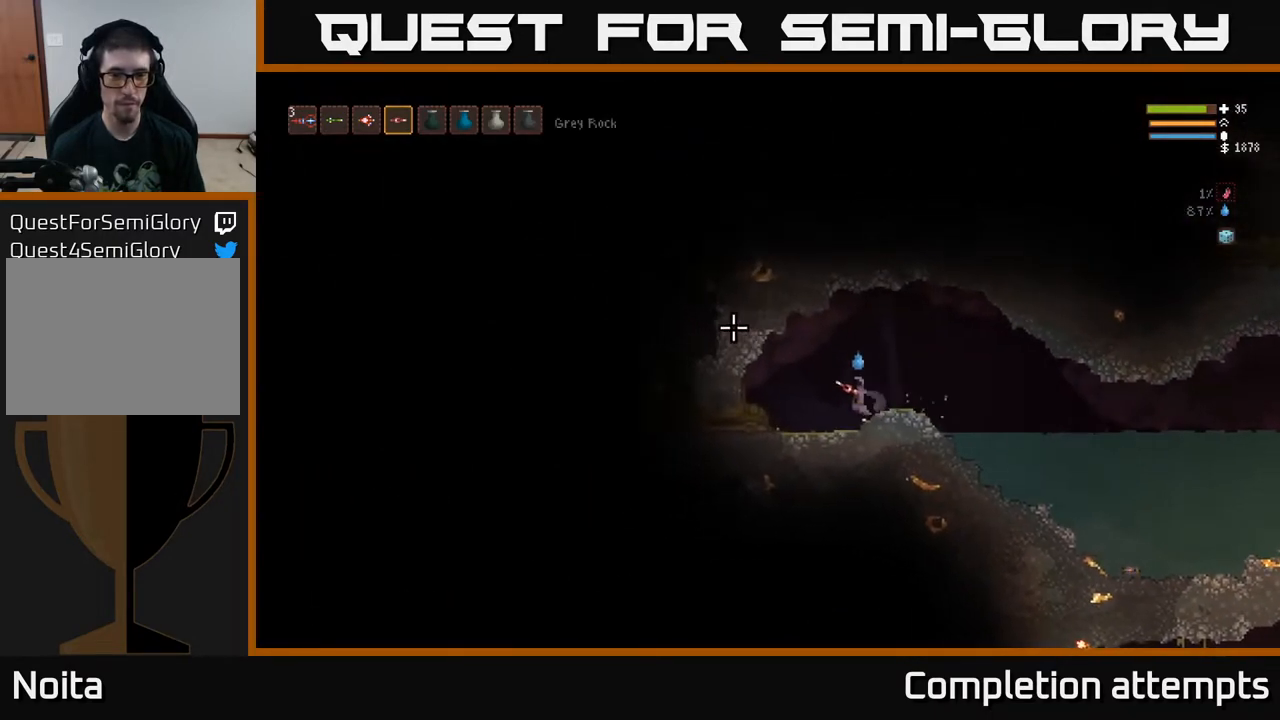
{"buttons": [], "left_stick": "center", "right_stick": "left", "events": [[67, "left_stick", "center"], [117, "L2", "up"], [150, "left_stick", "right"], [367, "left_stick", "center"]]}
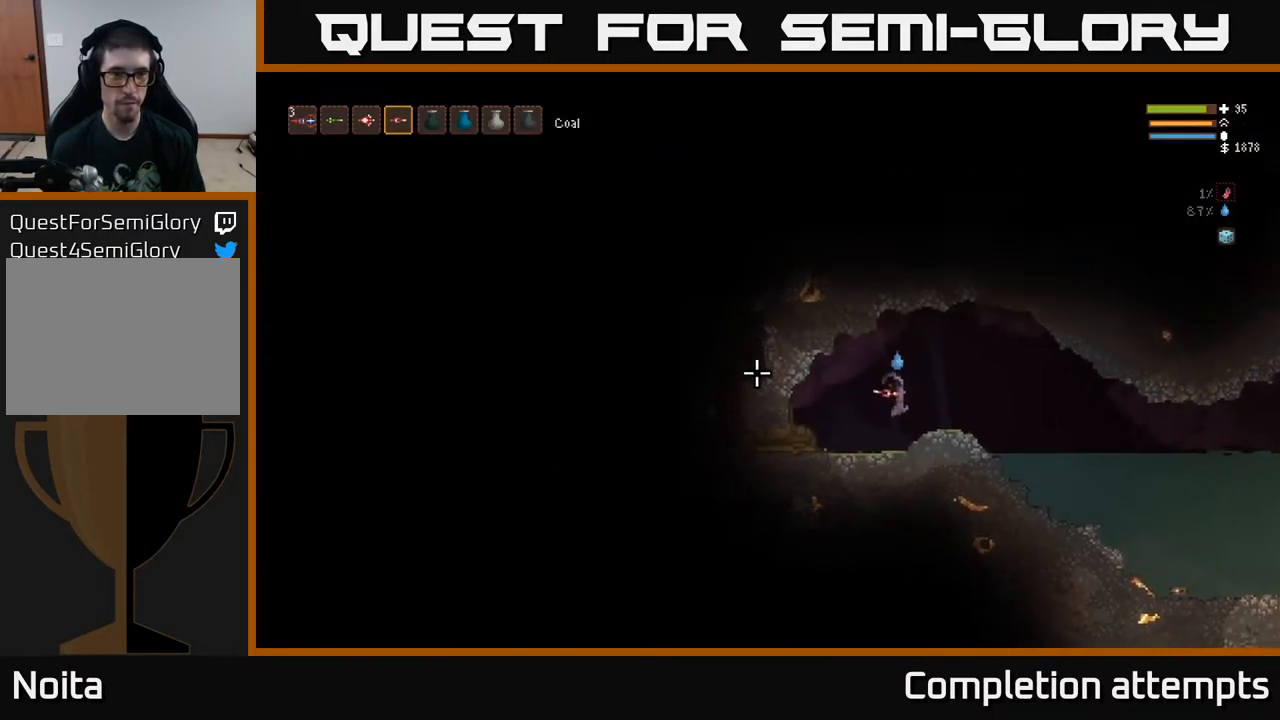
{"buttons": [], "left_stick": "center", "right_stick": "left", "events": [[217, "L1", "down"], [267, "L1", "up"], [367, "L1", "down"], [450, "L1", "up"]]}
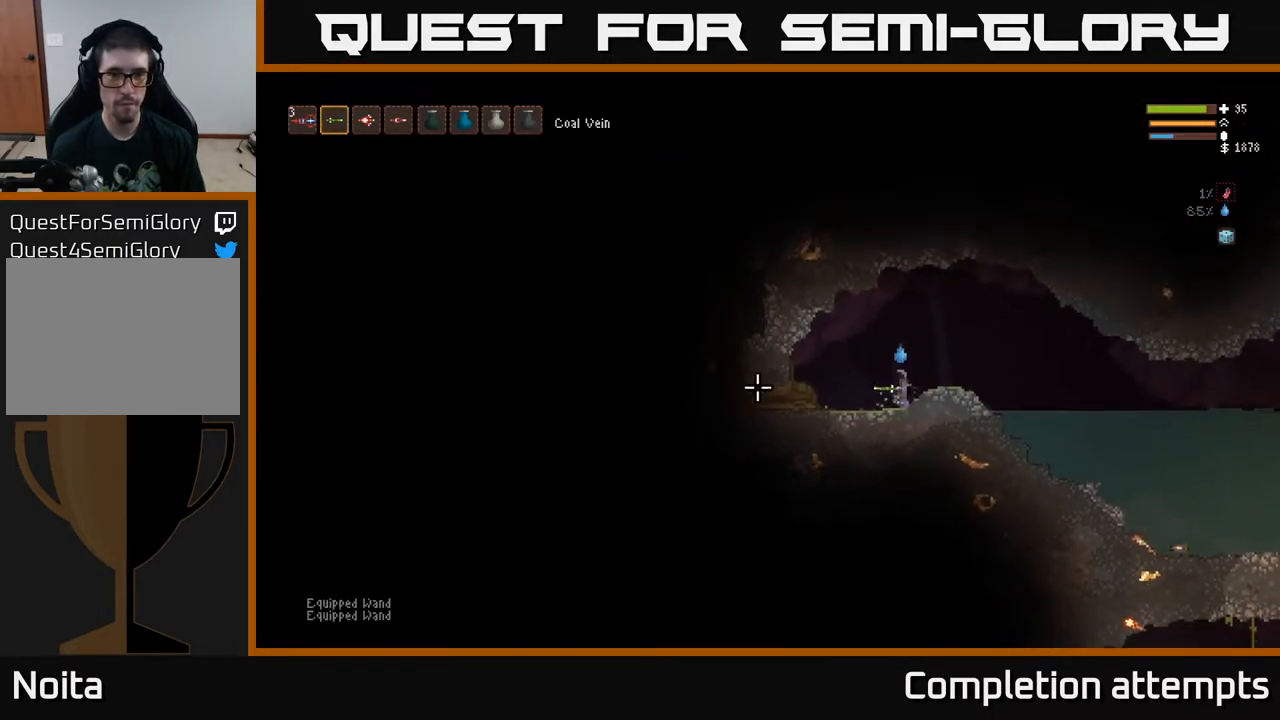
{"buttons": [], "left_stick": "left", "right_stick": "down-left", "events": [[17, "left_stick", "left"], [183, "left_stick", "center"], [350, "L2", "down"], [367, "left_stick", "left"], [467, "L2", "up"], [483, "right_stick", "down-left"]]}
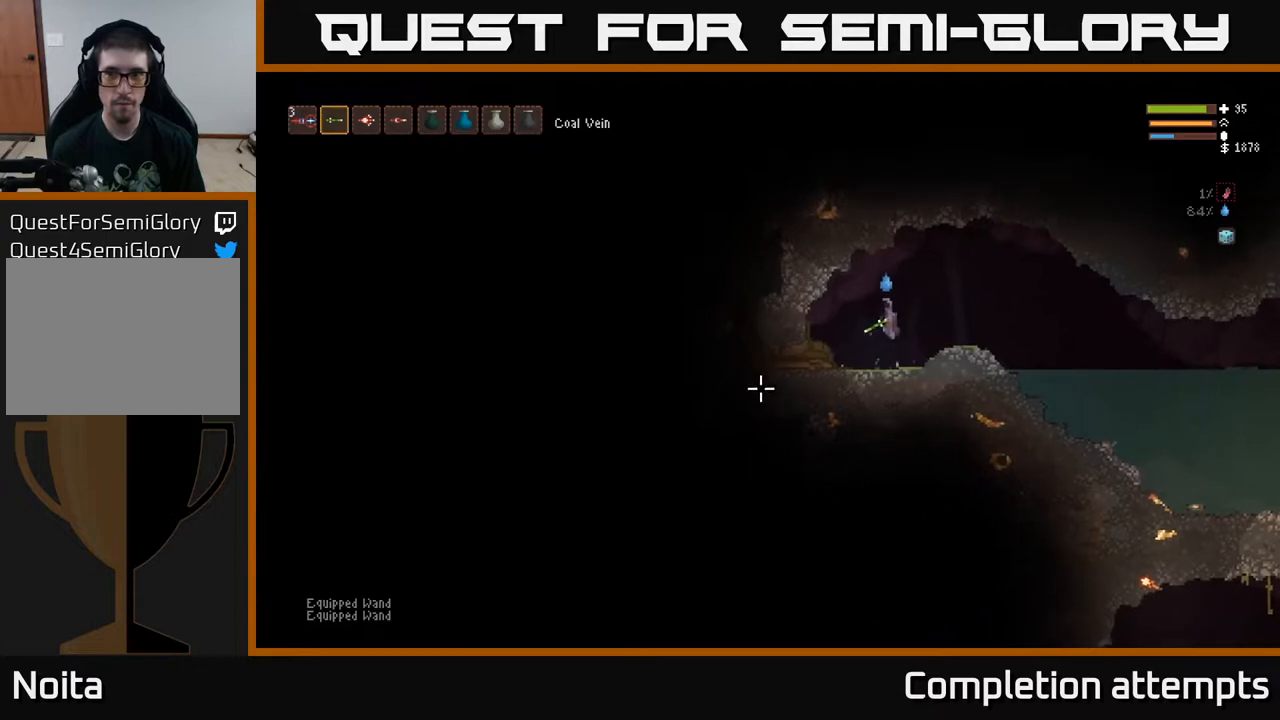
{"buttons": [], "left_stick": "center", "right_stick": "left", "events": [[83, "left_stick", "center"], [300, "left_stick", "left"], [333, "right_stick", "left"], [500, "left_stick", "center"]]}
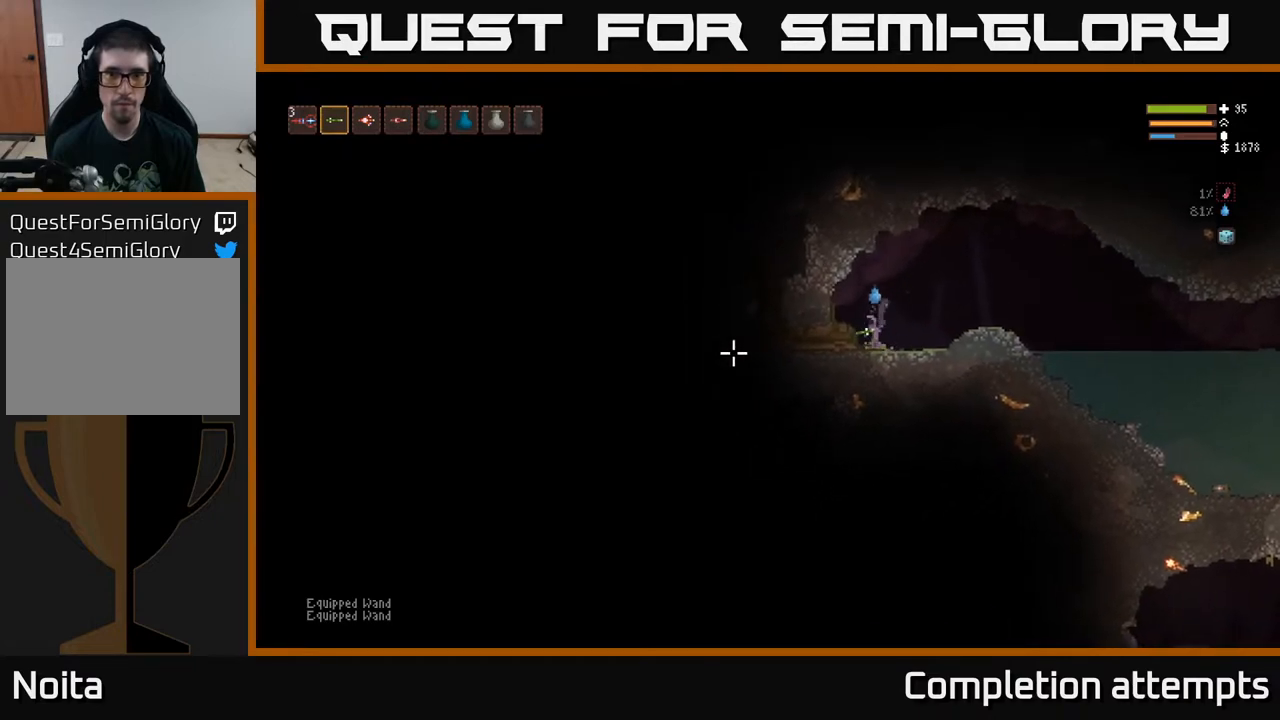
{"buttons": [], "left_stick": "left", "right_stick": "left", "events": [[67, "R2", "down"], [117, "R2", "up"], [483, "left_stick", "left"]]}
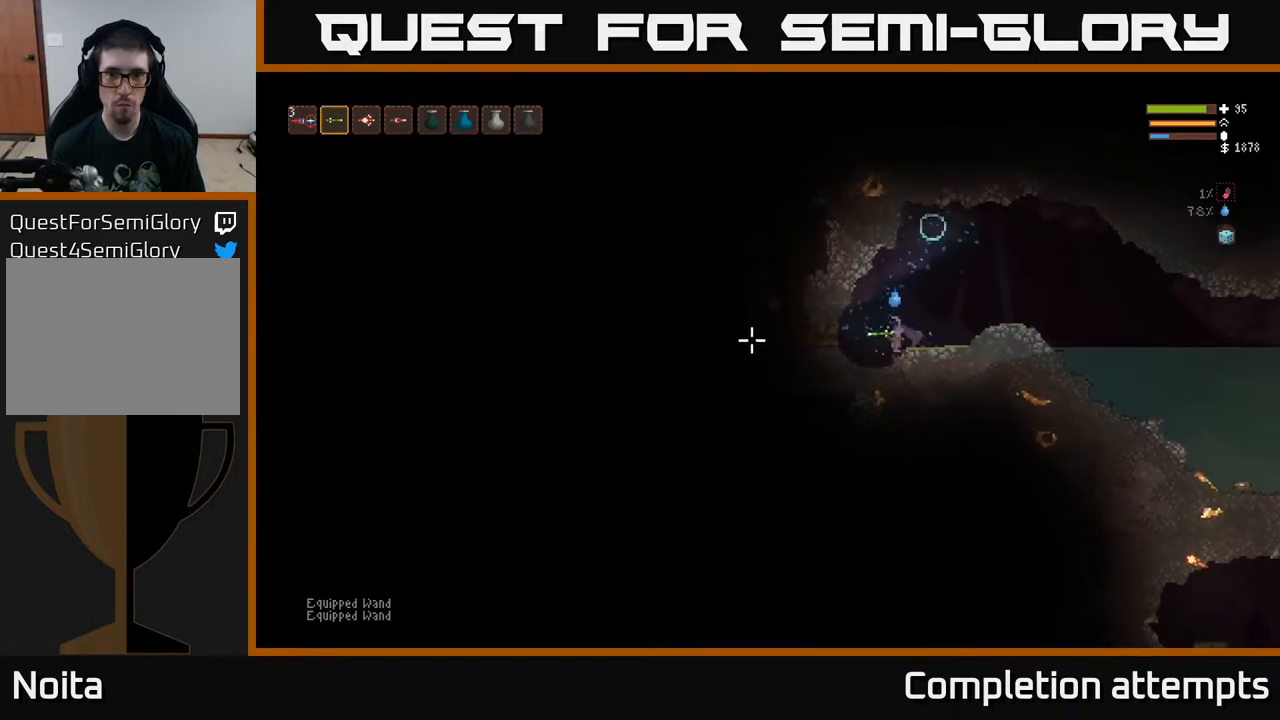
{"buttons": [], "left_stick": "center", "right_stick": "left", "events": [[200, "left_stick", "center"]]}
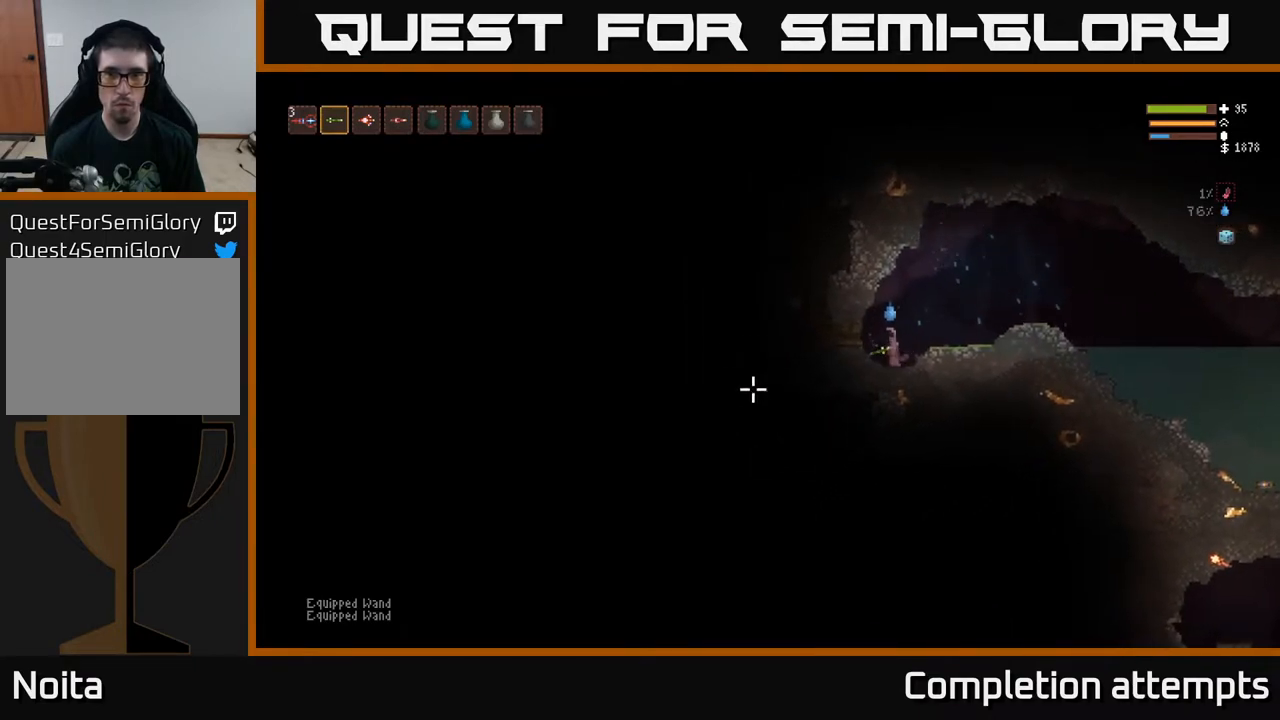
{"buttons": [], "left_stick": "center", "right_stick": "down-left", "events": [[50, "right_stick", "down-left"], [133, "R2", "down"], [217, "R2", "up"]]}
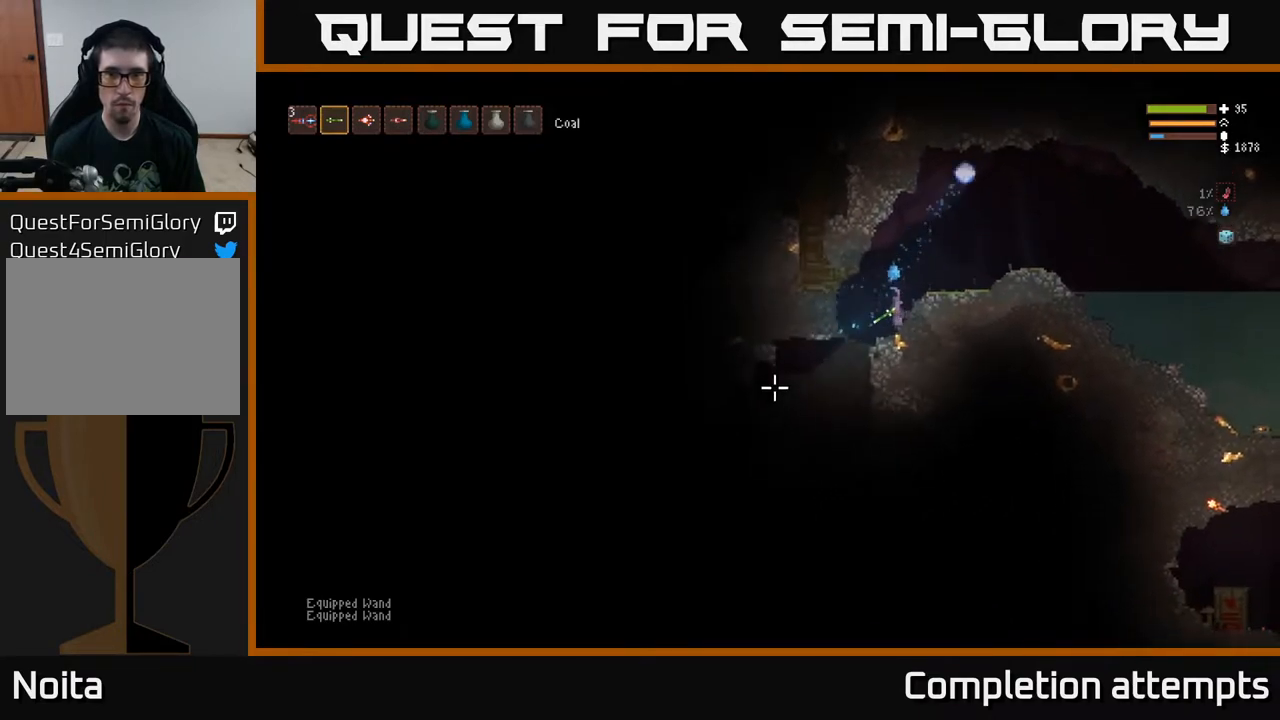
{"buttons": [], "left_stick": "left", "right_stick": "down-left", "events": [[500, "left_stick", "left"]]}